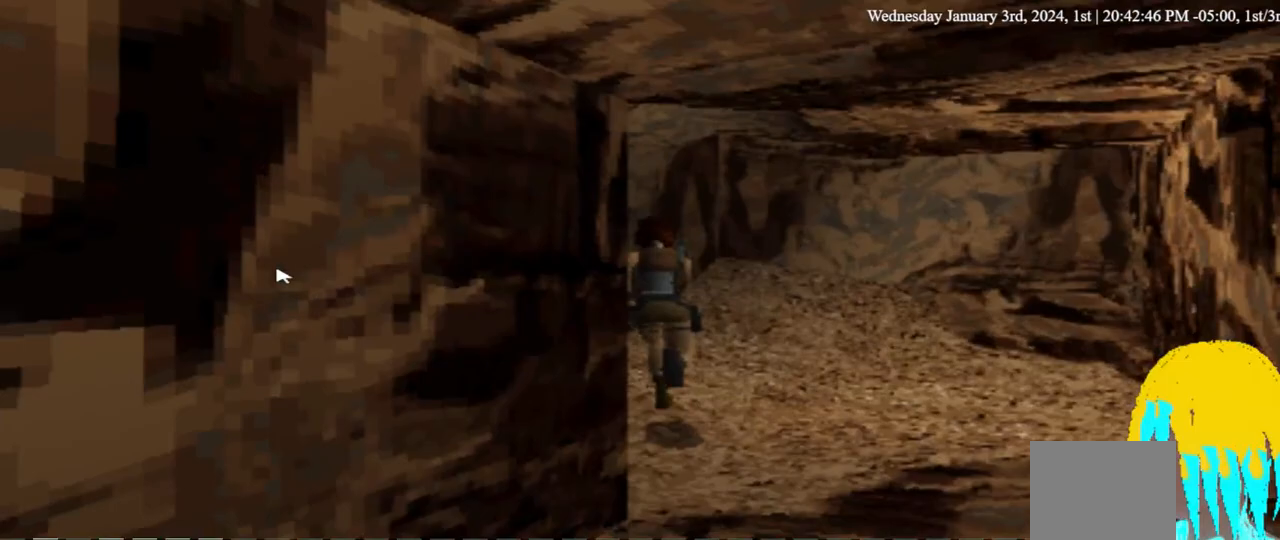
Gameplay with a controller (PlayStation layout); each line is a JSON object with the inputs held at the frame after it. "events" lists button and stick changes between this image and that frame as [ms after this image, input, new state], when the widget could be followed in between. Not read: R1.
{"buttons": ["DPAD_RIGHT"], "left_stick": "center", "right_stick": "center", "events": [[67, "DPAD_UP", "up"], [467, "DPAD_RIGHT", "down"]]}
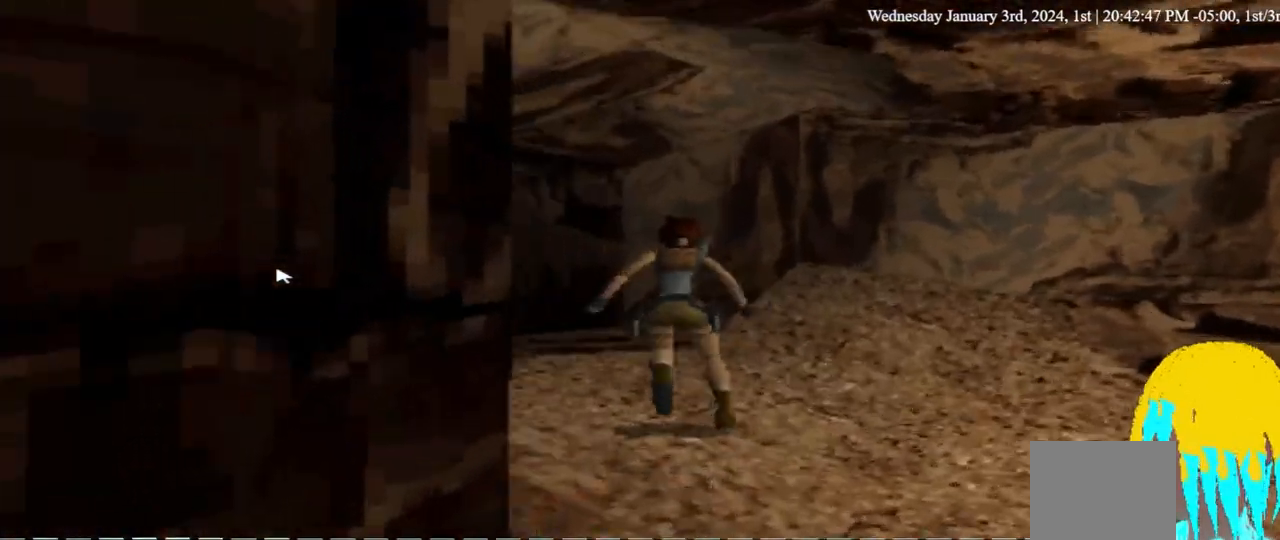
{"buttons": ["DPAD_UP", "DPAD_LEFT"], "left_stick": "center", "right_stick": "center", "events": [[33, "DPAD_RIGHT", "up"], [67, "DPAD_UP", "down"], [133, "DPAD_LEFT", "down"]]}
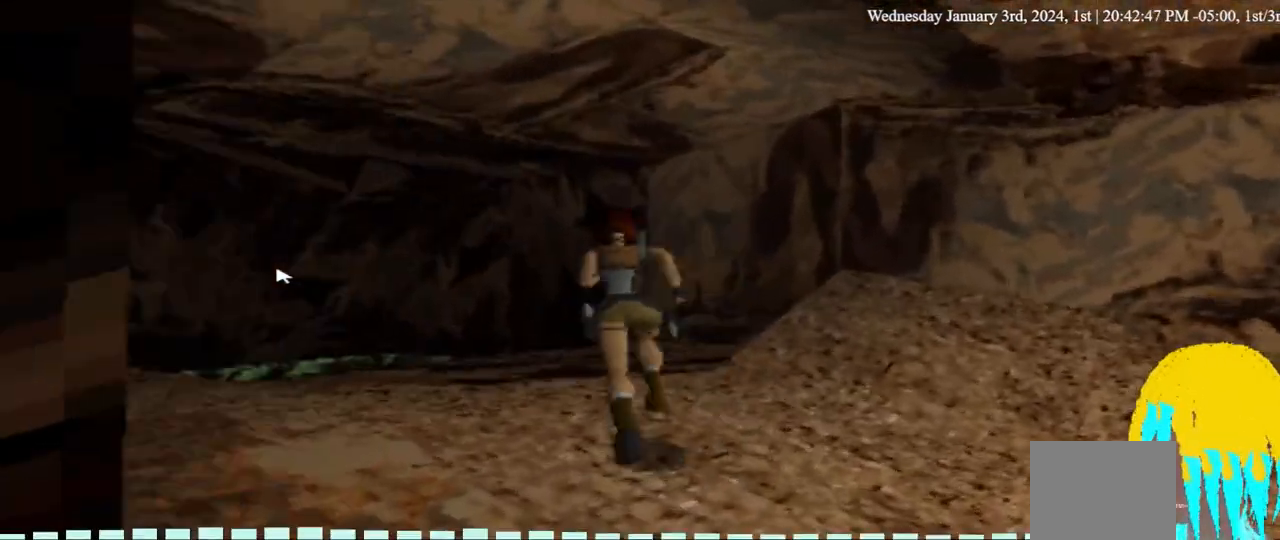
{"buttons": ["DPAD_UP", "DPAD_LEFT"], "left_stick": "center", "right_stick": "center", "events": []}
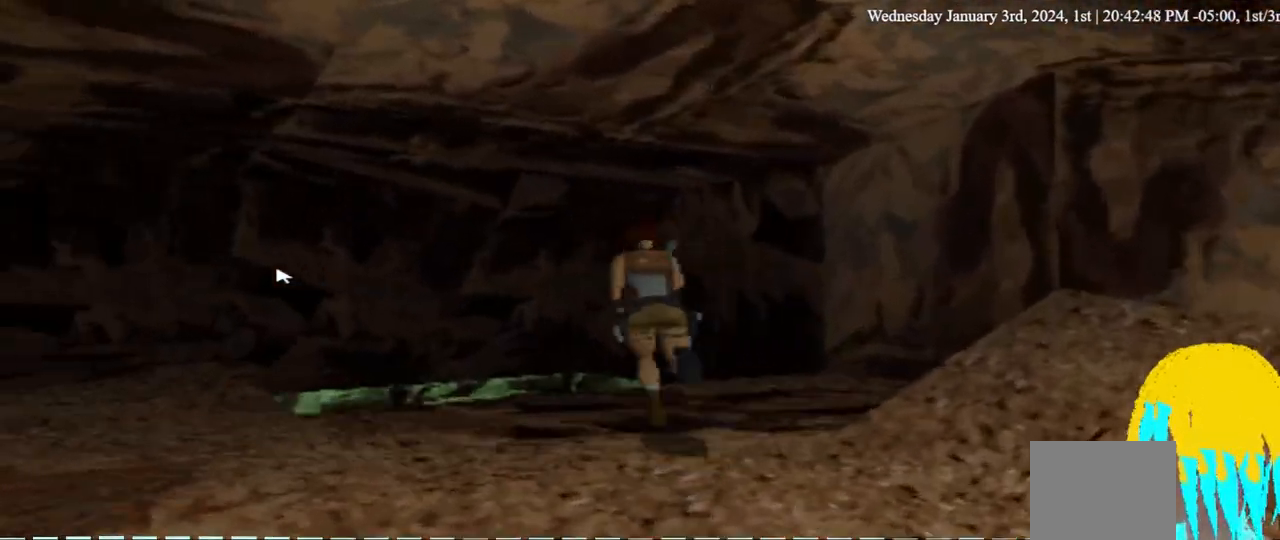
{"buttons": ["DPAD_UP", "DPAD_LEFT"], "left_stick": "center", "right_stick": "center", "events": []}
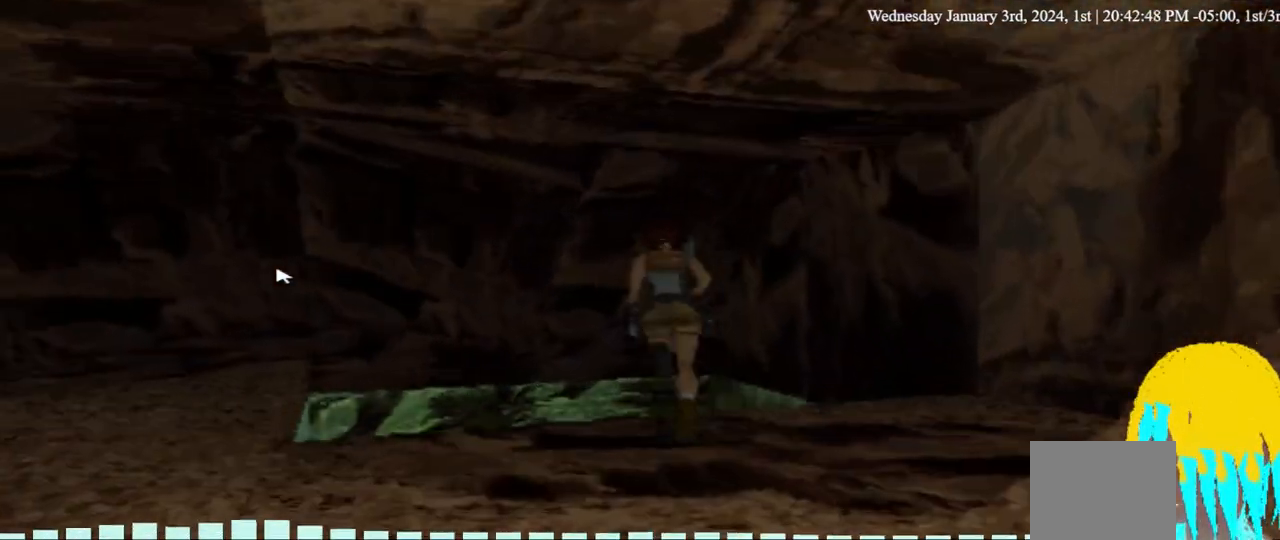
{"buttons": ["SQUARE", "DPAD_LEFT"], "left_stick": "center", "right_stick": "center", "events": [[300, "SQUARE", "down"], [333, "DPAD_UP", "up"]]}
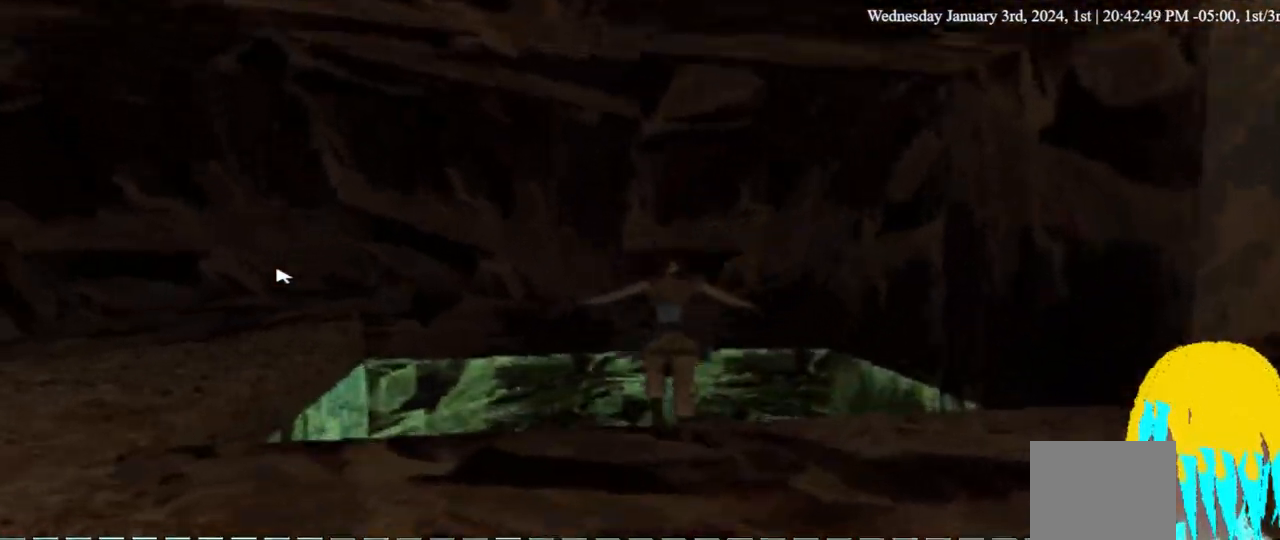
{"buttons": ["SQUARE", "DPAD_LEFT"], "left_stick": "center", "right_stick": "center", "events": []}
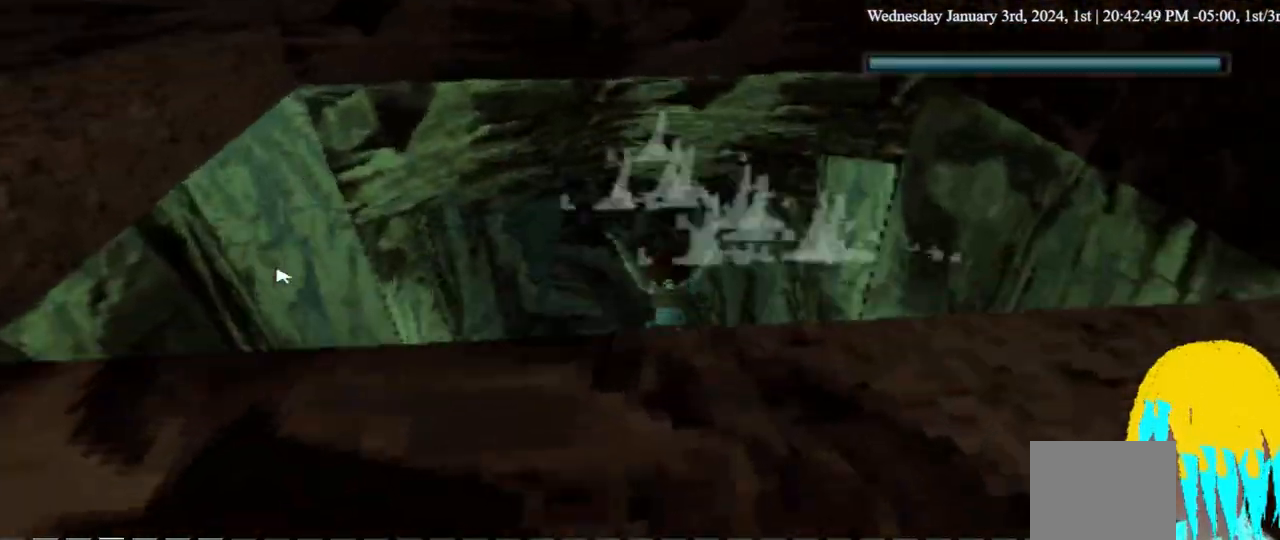
{"buttons": ["SQUARE", "DPAD_DOWN"], "left_stick": "center", "right_stick": "center", "events": [[267, "DPAD_DOWN", "down"], [267, "DPAD_LEFT", "up"]]}
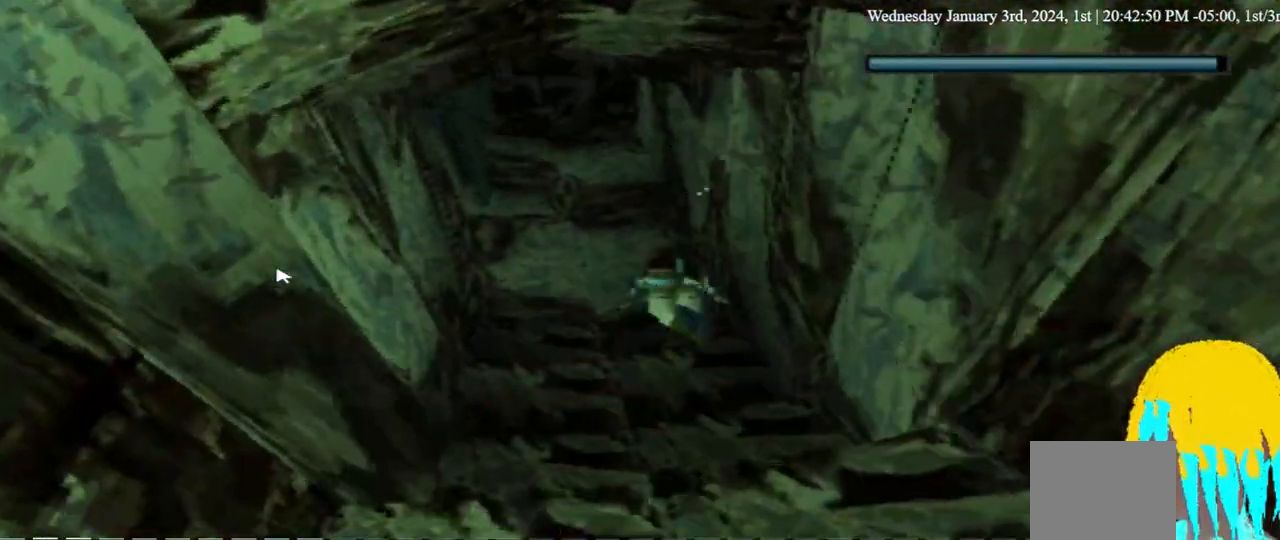
{"buttons": ["SQUARE", "DPAD_DOWN"], "left_stick": "center", "right_stick": "center", "events": []}
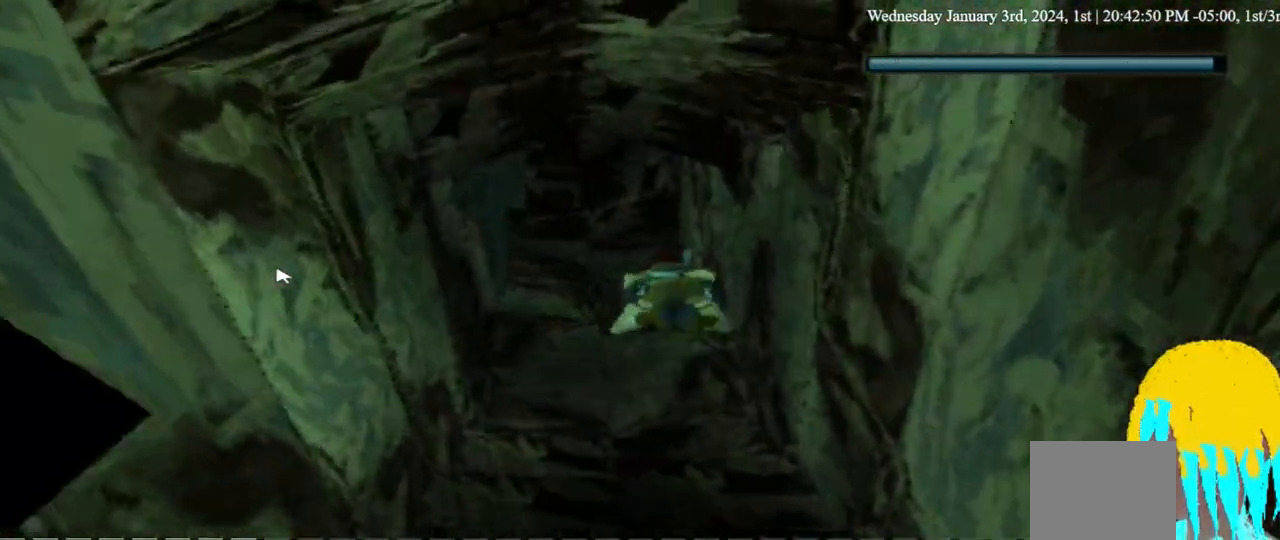
{"buttons": ["SQUARE"], "left_stick": "center", "right_stick": "center", "events": [[67, "DPAD_DOWN", "up"]]}
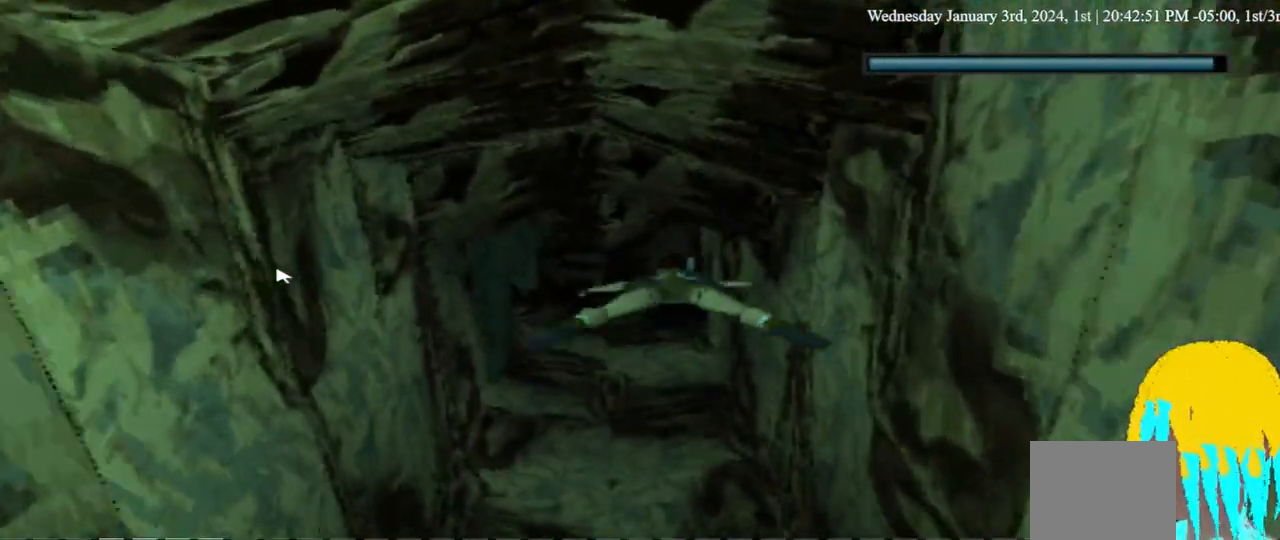
{"buttons": ["SQUARE"], "left_stick": "center", "right_stick": "center", "events": [[133, "DPAD_LEFT", "down"], [233, "DPAD_LEFT", "up"]]}
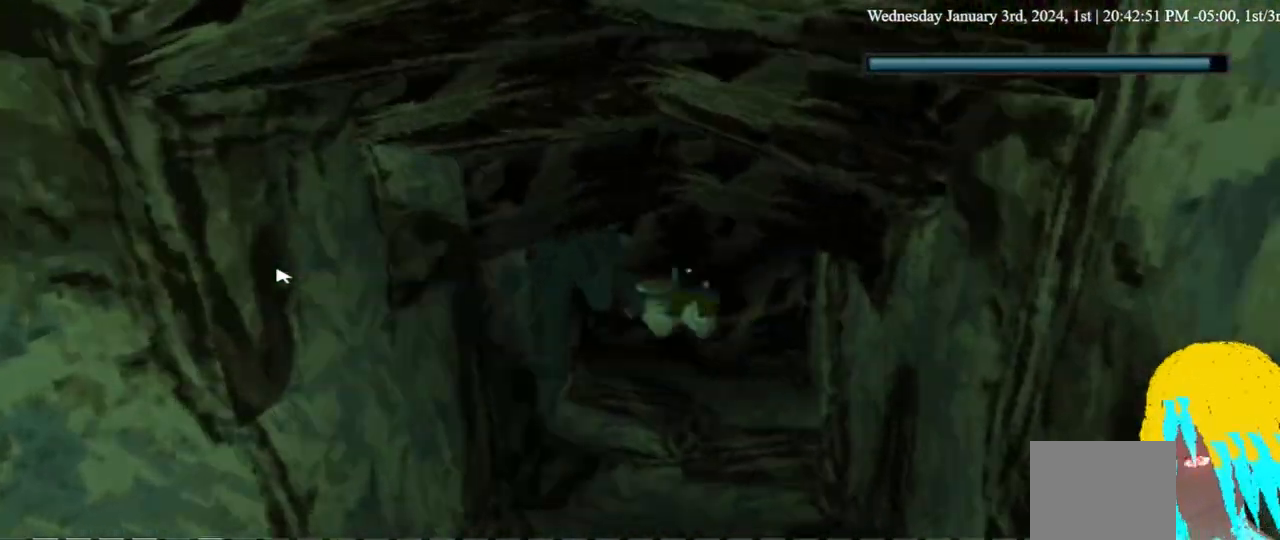
{"buttons": ["SQUARE"], "left_stick": "center", "right_stick": "center", "events": [[67, "DPAD_RIGHT", "down"], [167, "DPAD_RIGHT", "up"]]}
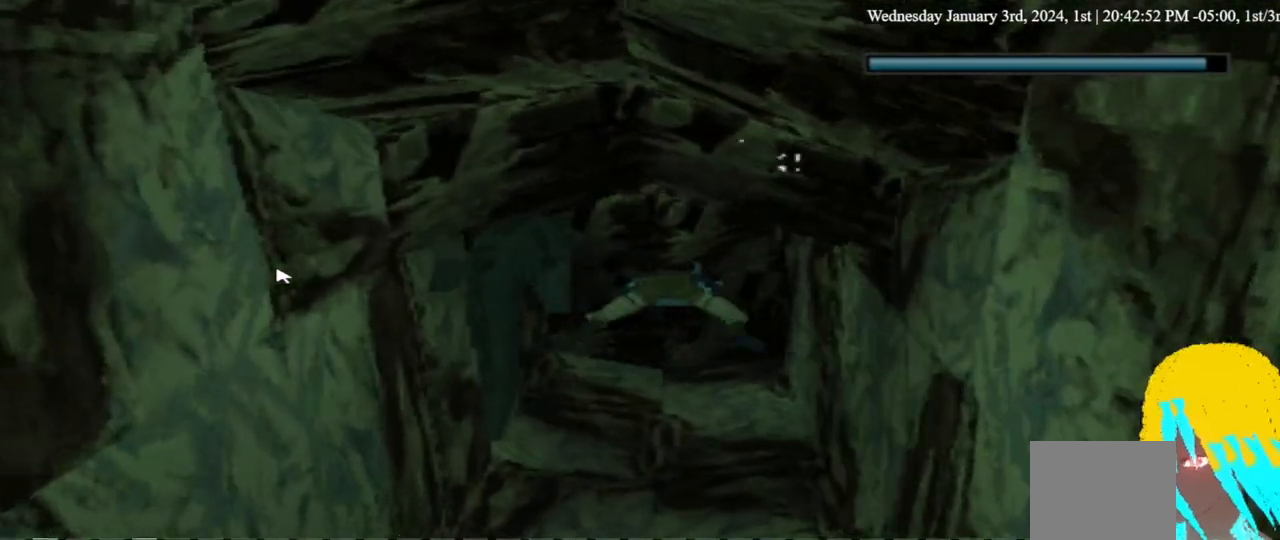
{"buttons": ["SQUARE"], "left_stick": "center", "right_stick": "center", "events": [[67, "DPAD_LEFT", "down"], [100, "DPAD_DOWN", "down"], [233, "DPAD_DOWN", "up"], [300, "DPAD_LEFT", "up"]]}
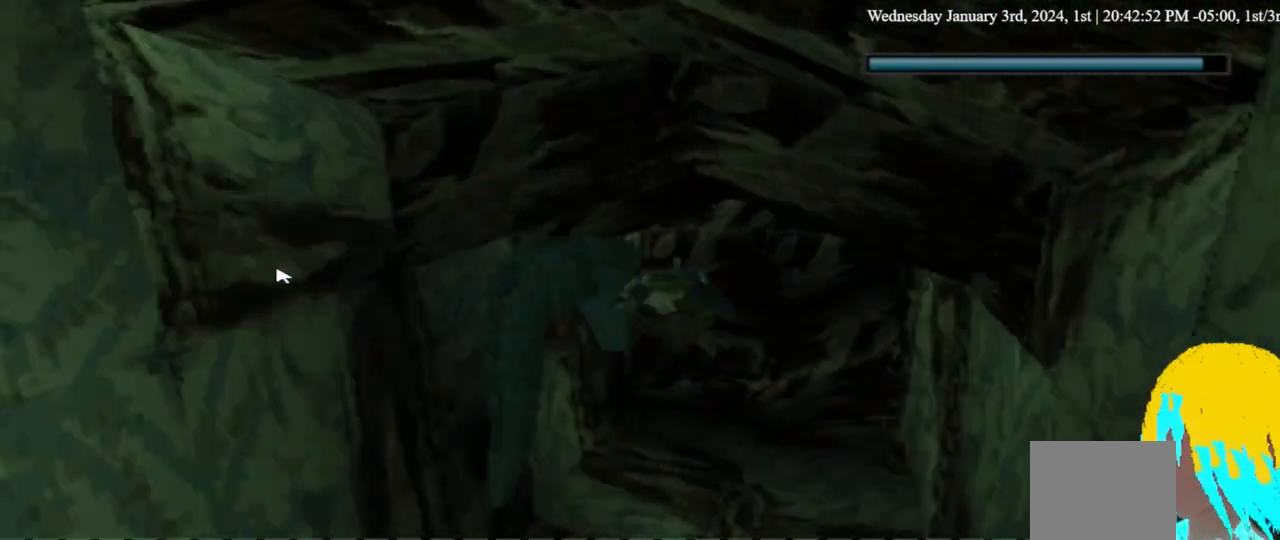
{"buttons": ["SQUARE", "DPAD_RIGHT"], "left_stick": "center", "right_stick": "center", "events": [[200, "DPAD_RIGHT", "down"]]}